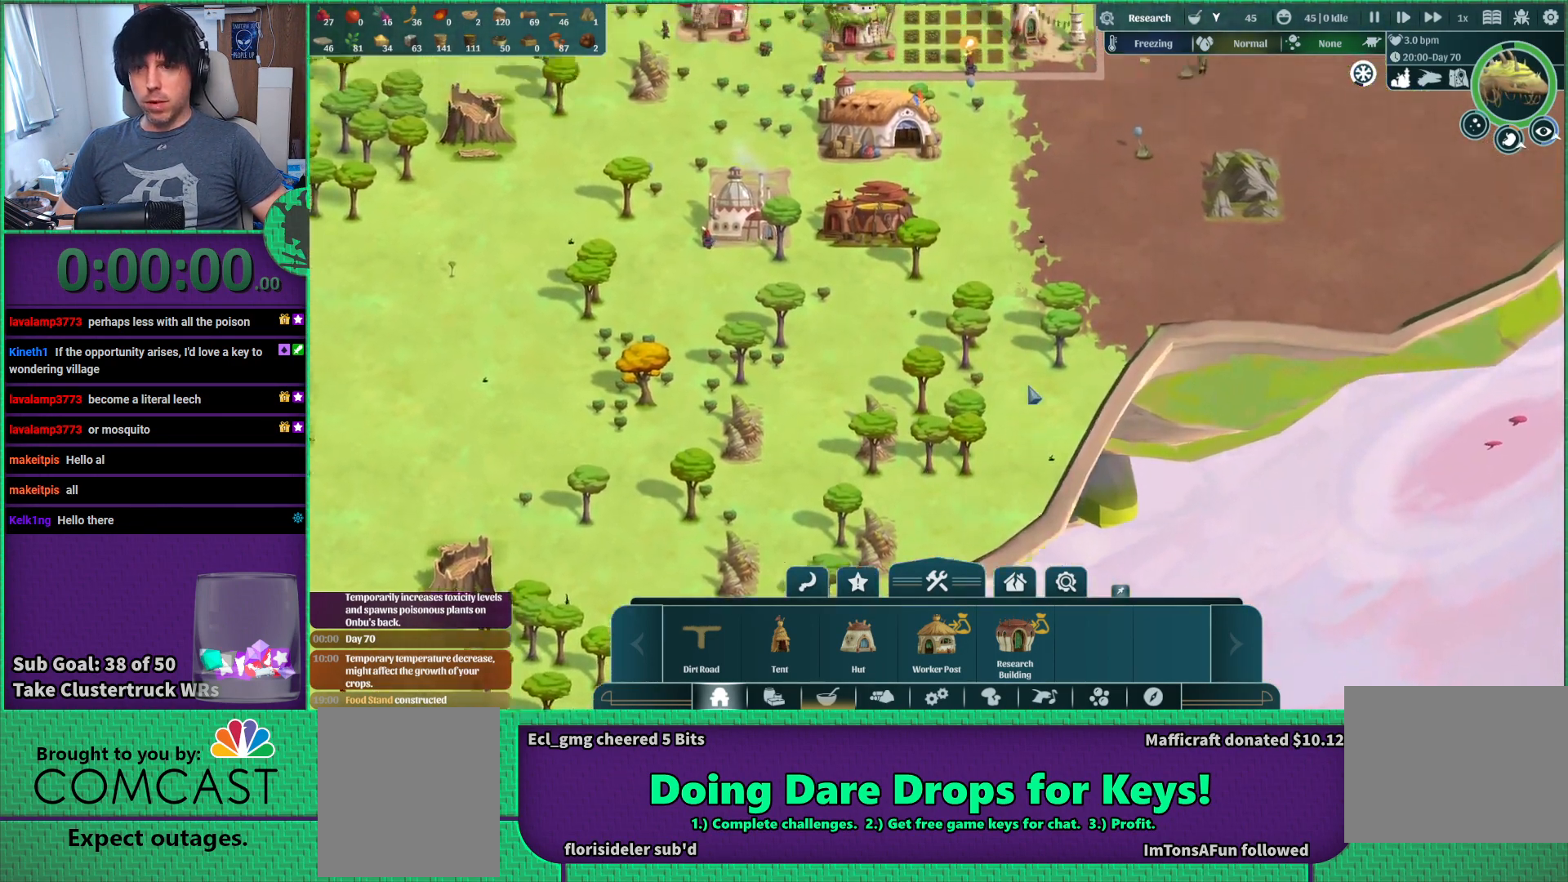
Gameplay with keyboard; each line is a JSON object with the keys held at the frame after it. "events" lists presses ("down") and releases ("up") of "a", "d", "e", "s", "shift", "space" and "w" between this image and that frame as [ms after this image, input, new state], when the widget could be followed in between. No other keys are recorded. Mouse input is not recorded.
{"keys": [], "events": [[150, "w", "up"]]}
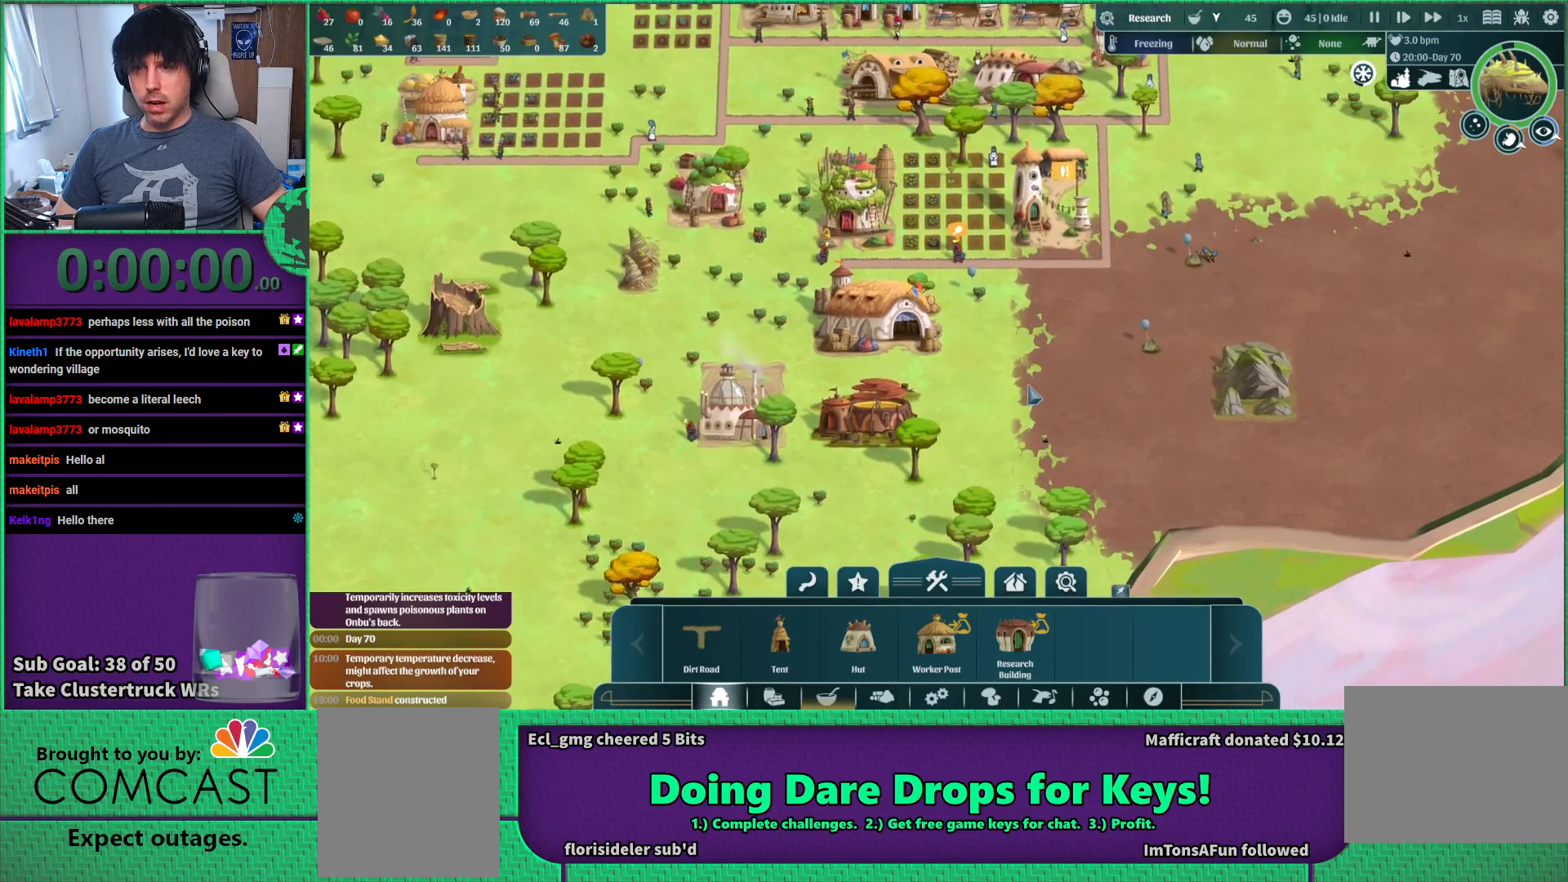
{"keys": [], "events": [[250, "w", "down"], [400, "w", "up"]]}
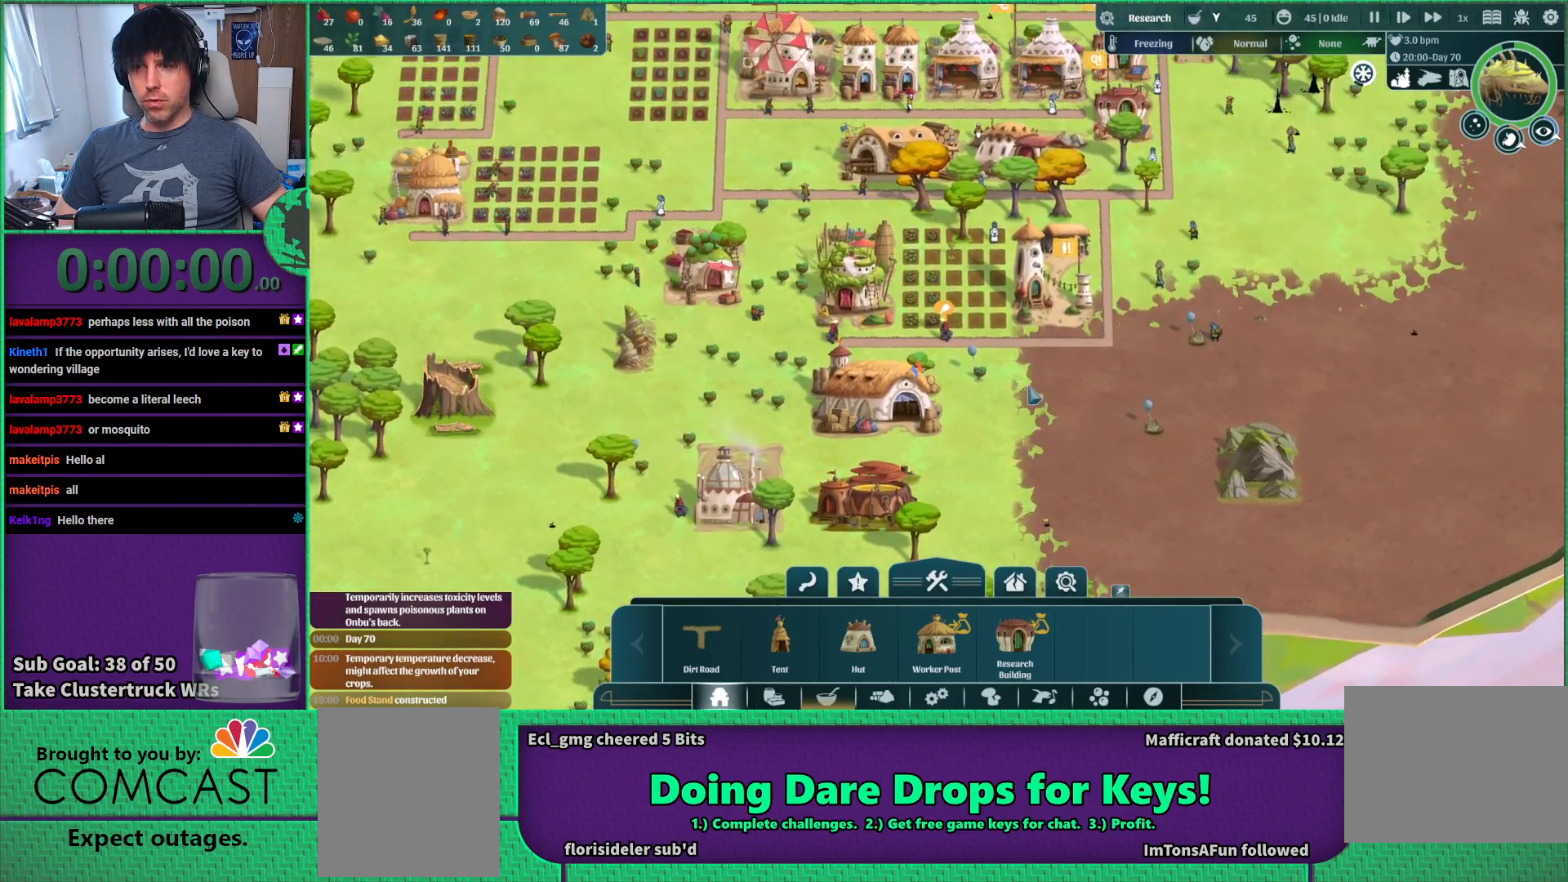
{"keys": [], "events": []}
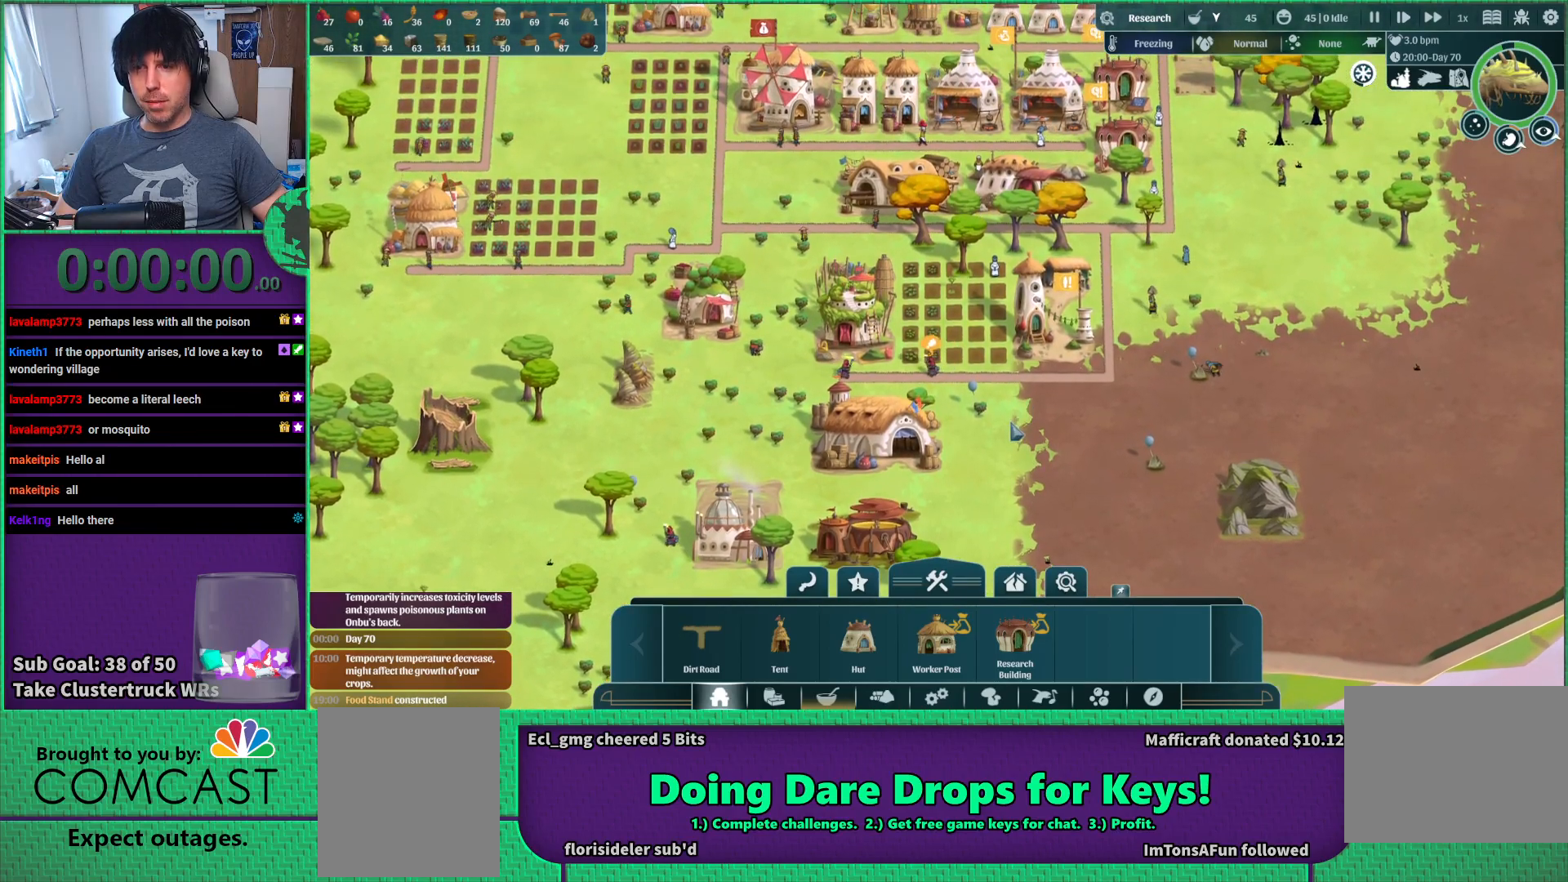
{"keys": [], "events": []}
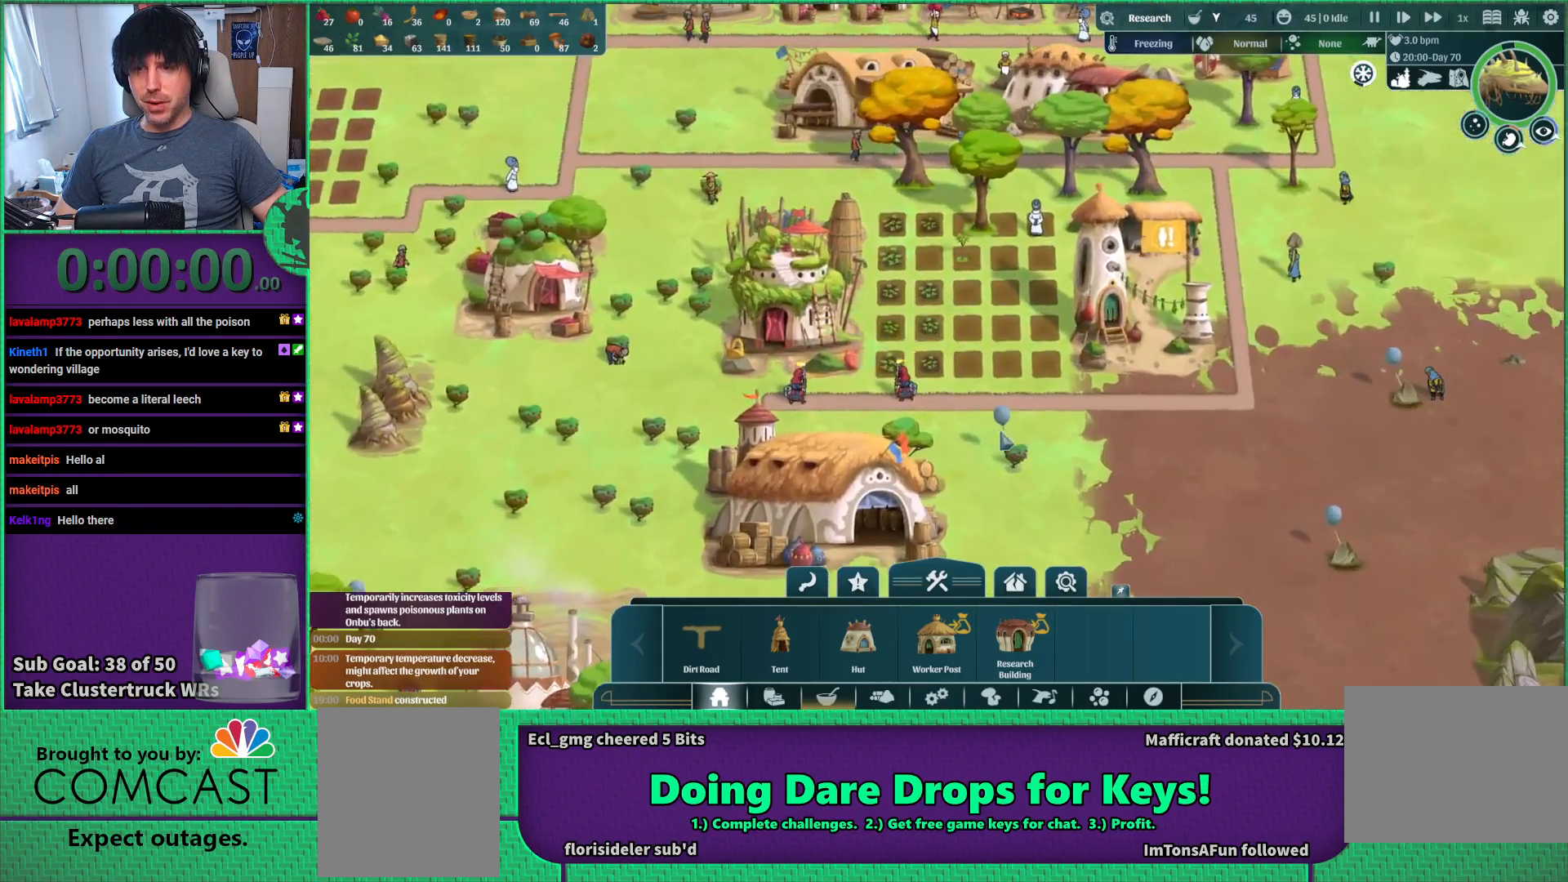
{"keys": [], "events": []}
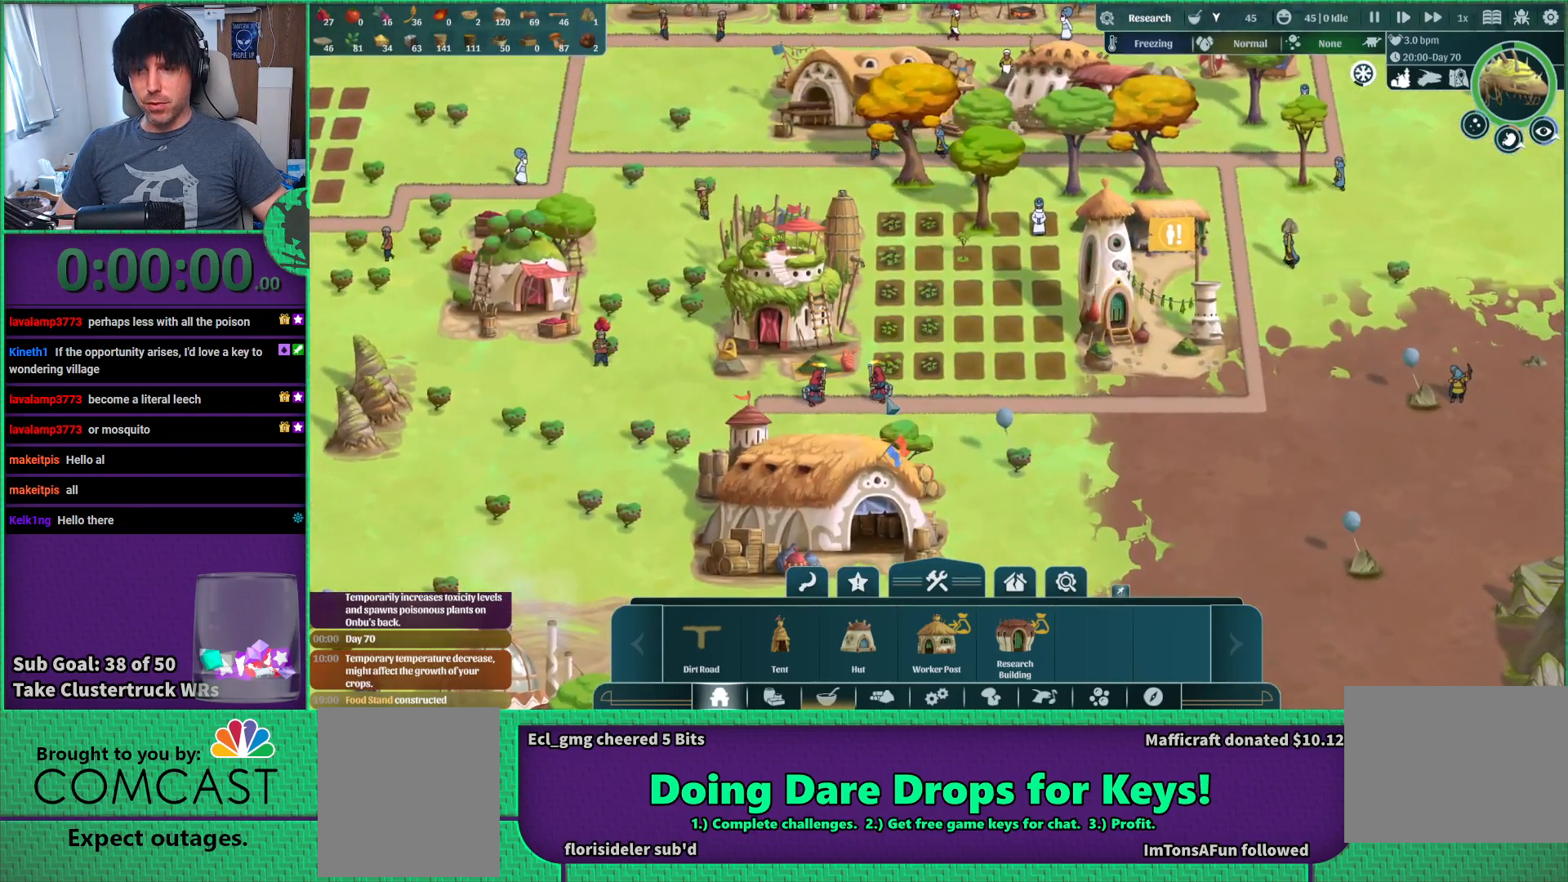
{"keys": [], "events": []}
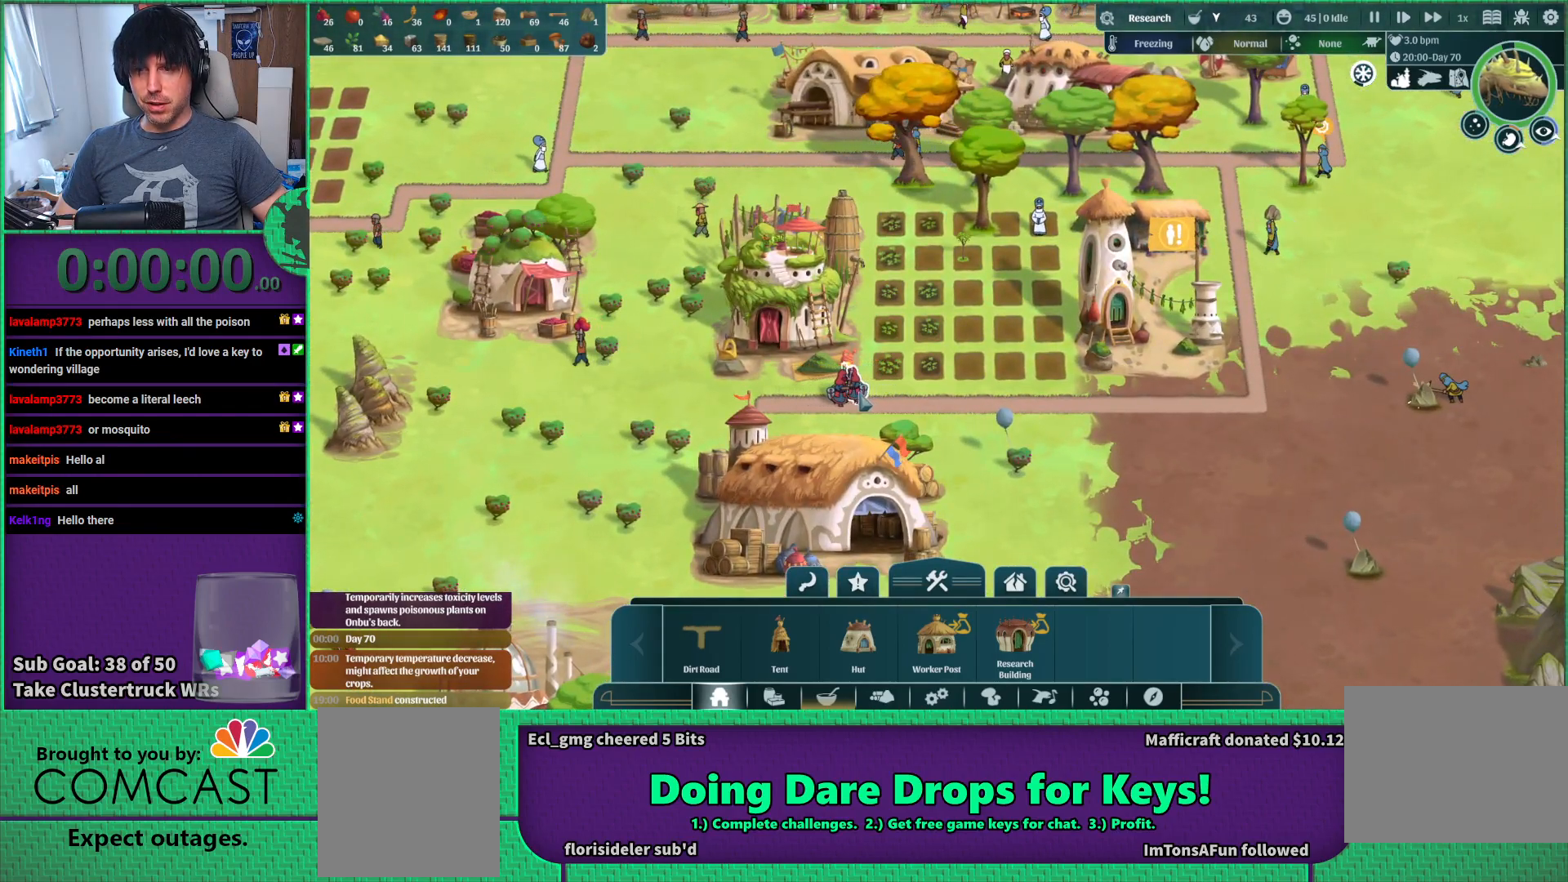
{"keys": ["a"], "events": [[183, "a", "down"]]}
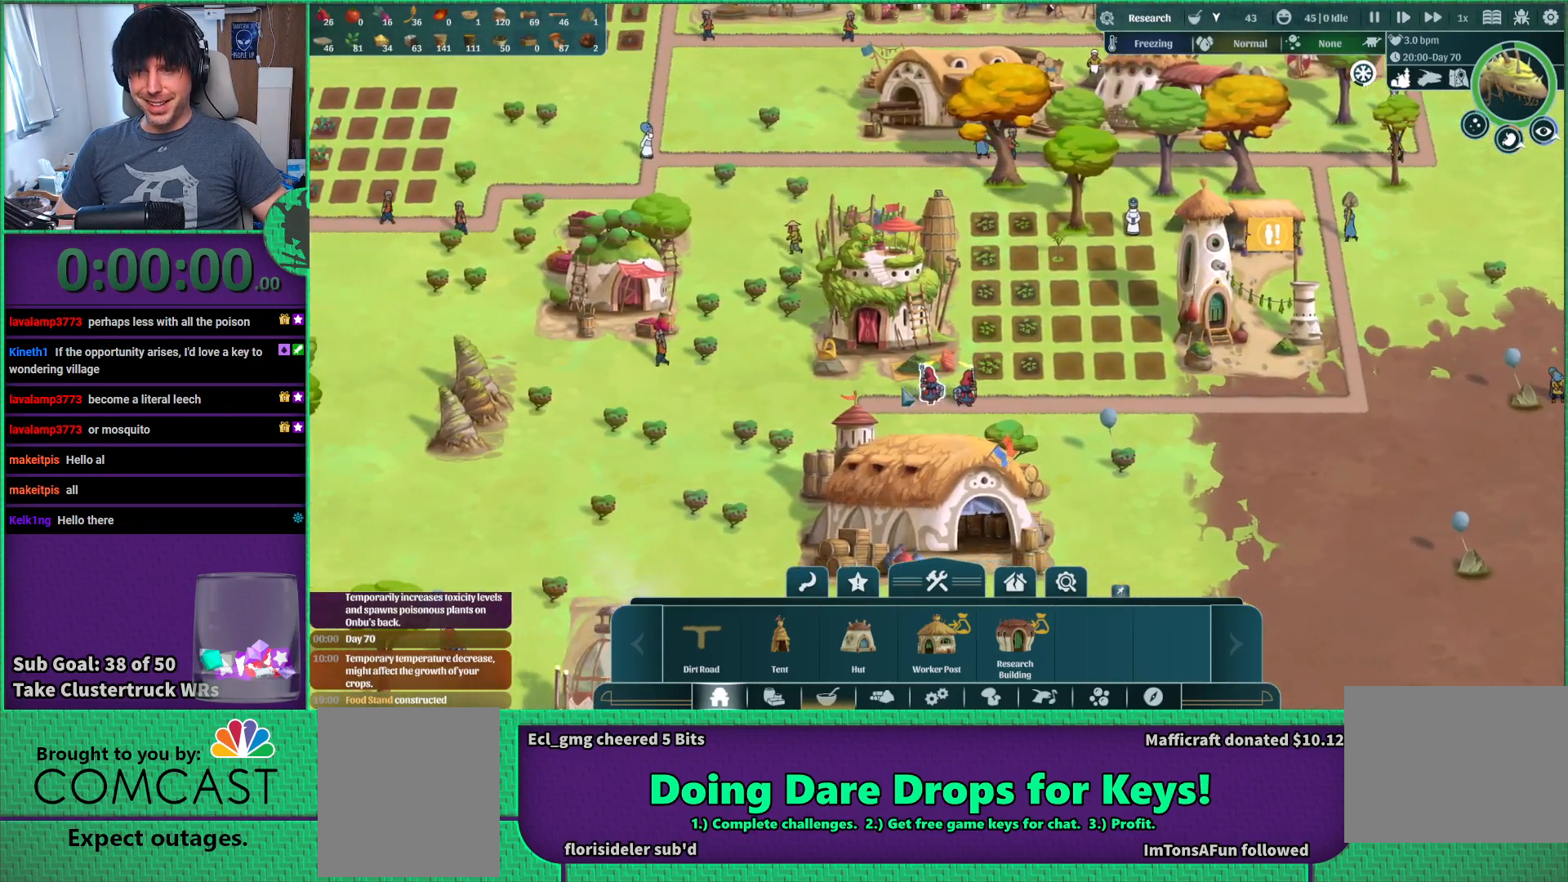
{"keys": [], "events": [[167, "a", "up"]]}
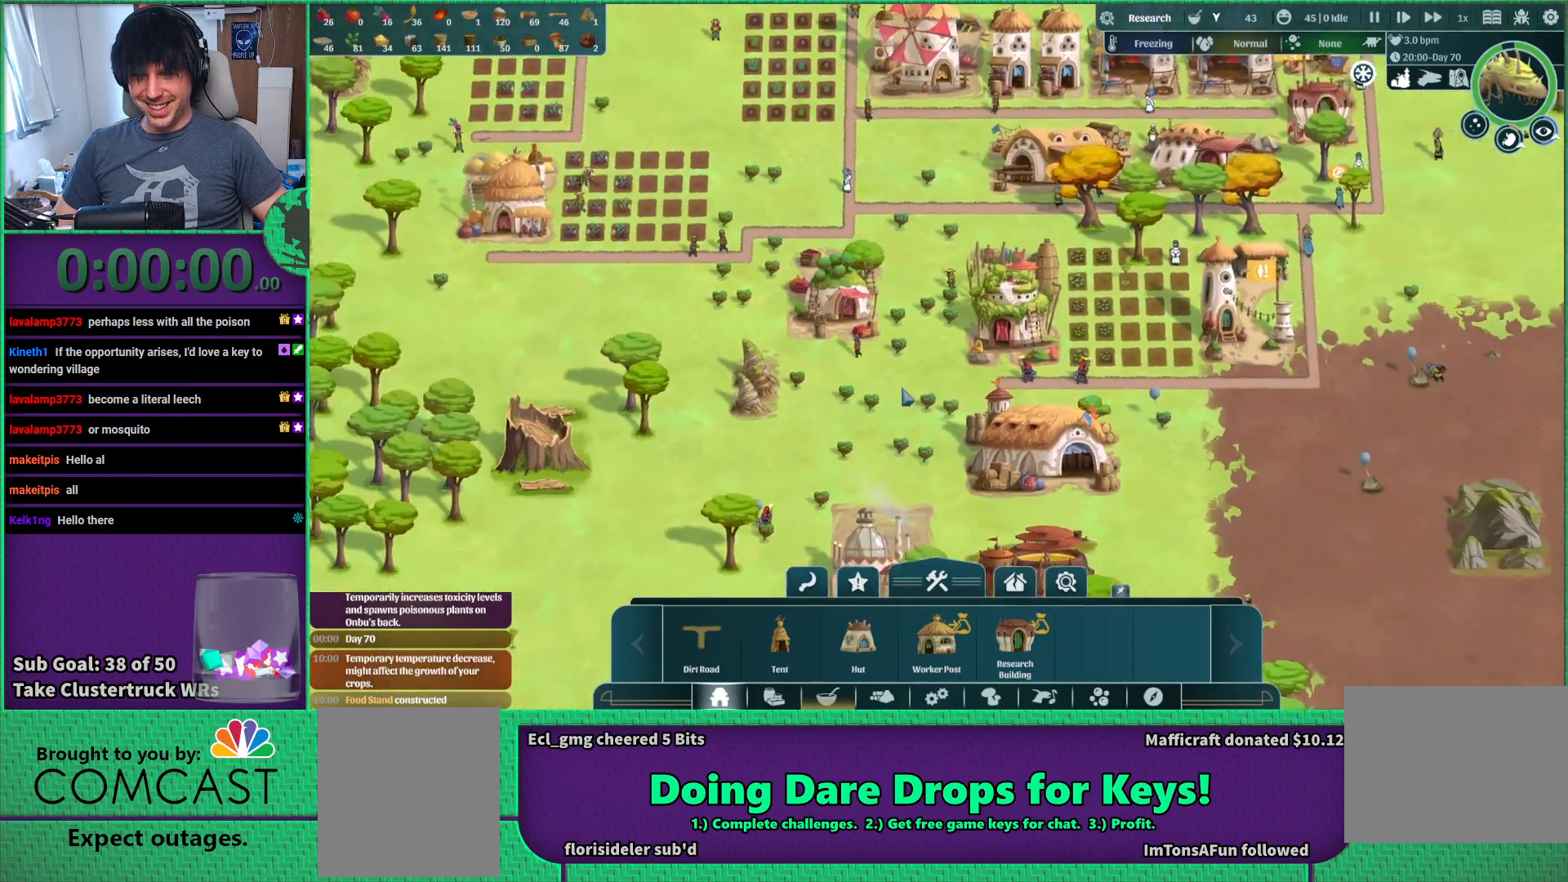
{"keys": [], "events": []}
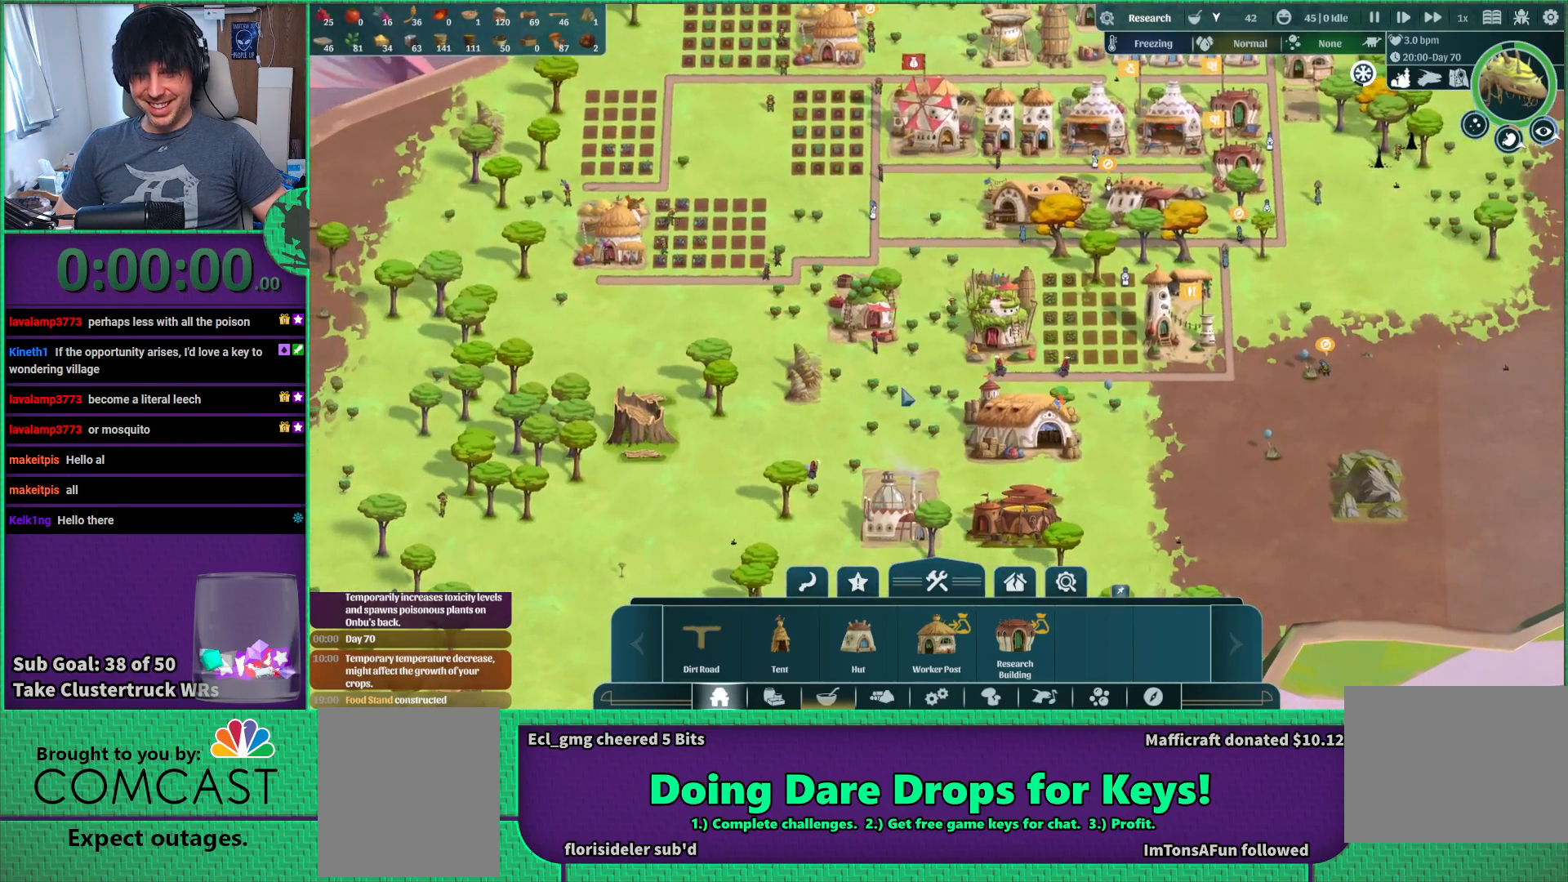
{"keys": ["d", "w"], "events": [[217, "d", "down"], [367, "w", "down"]]}
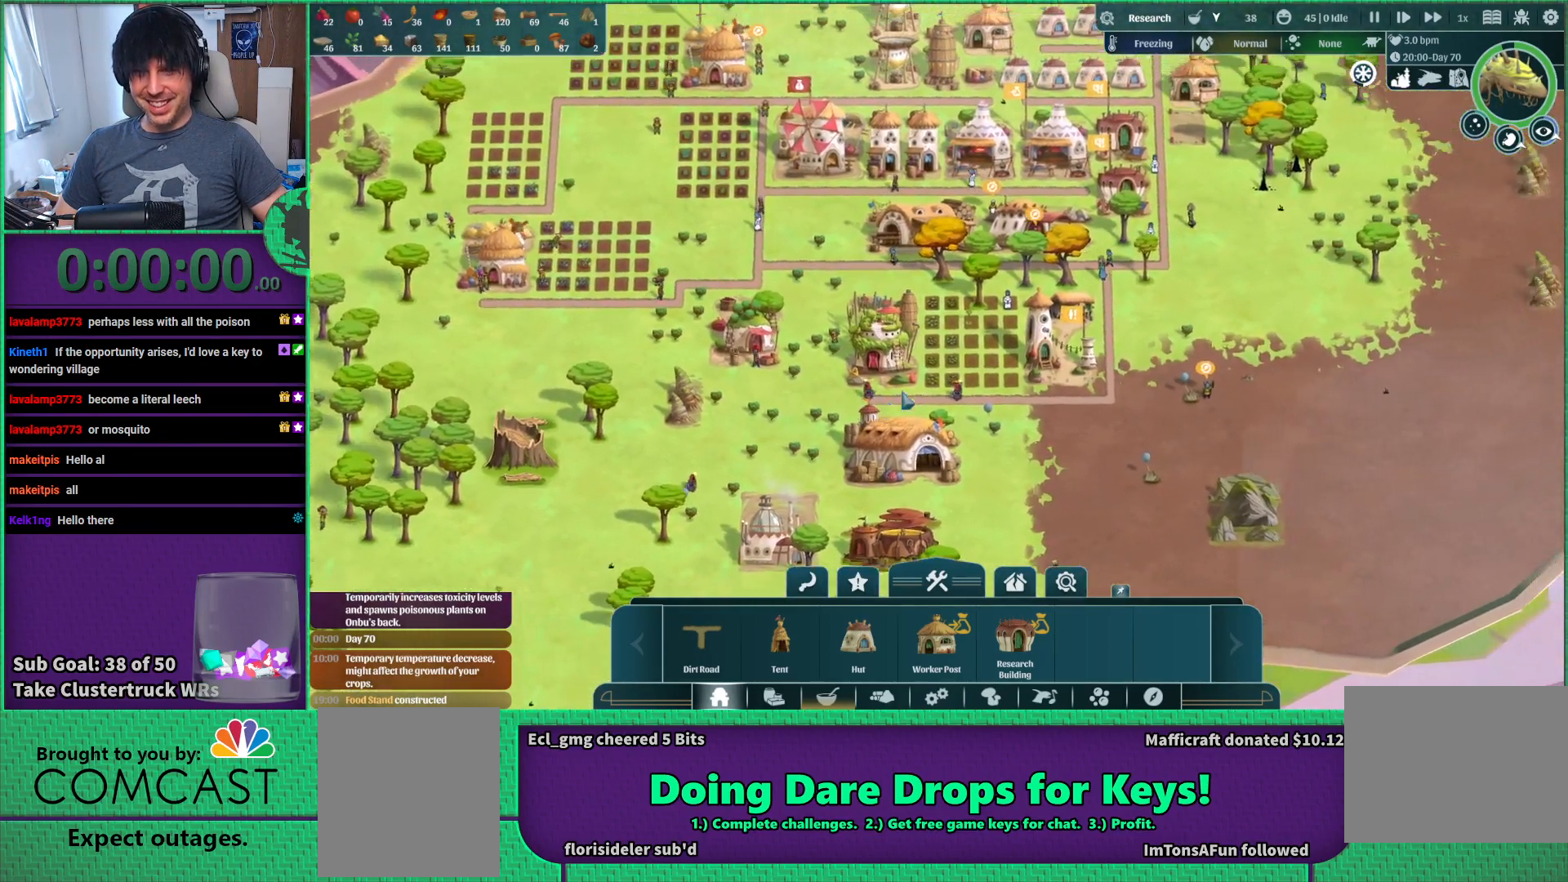
{"keys": ["d", "w"], "events": []}
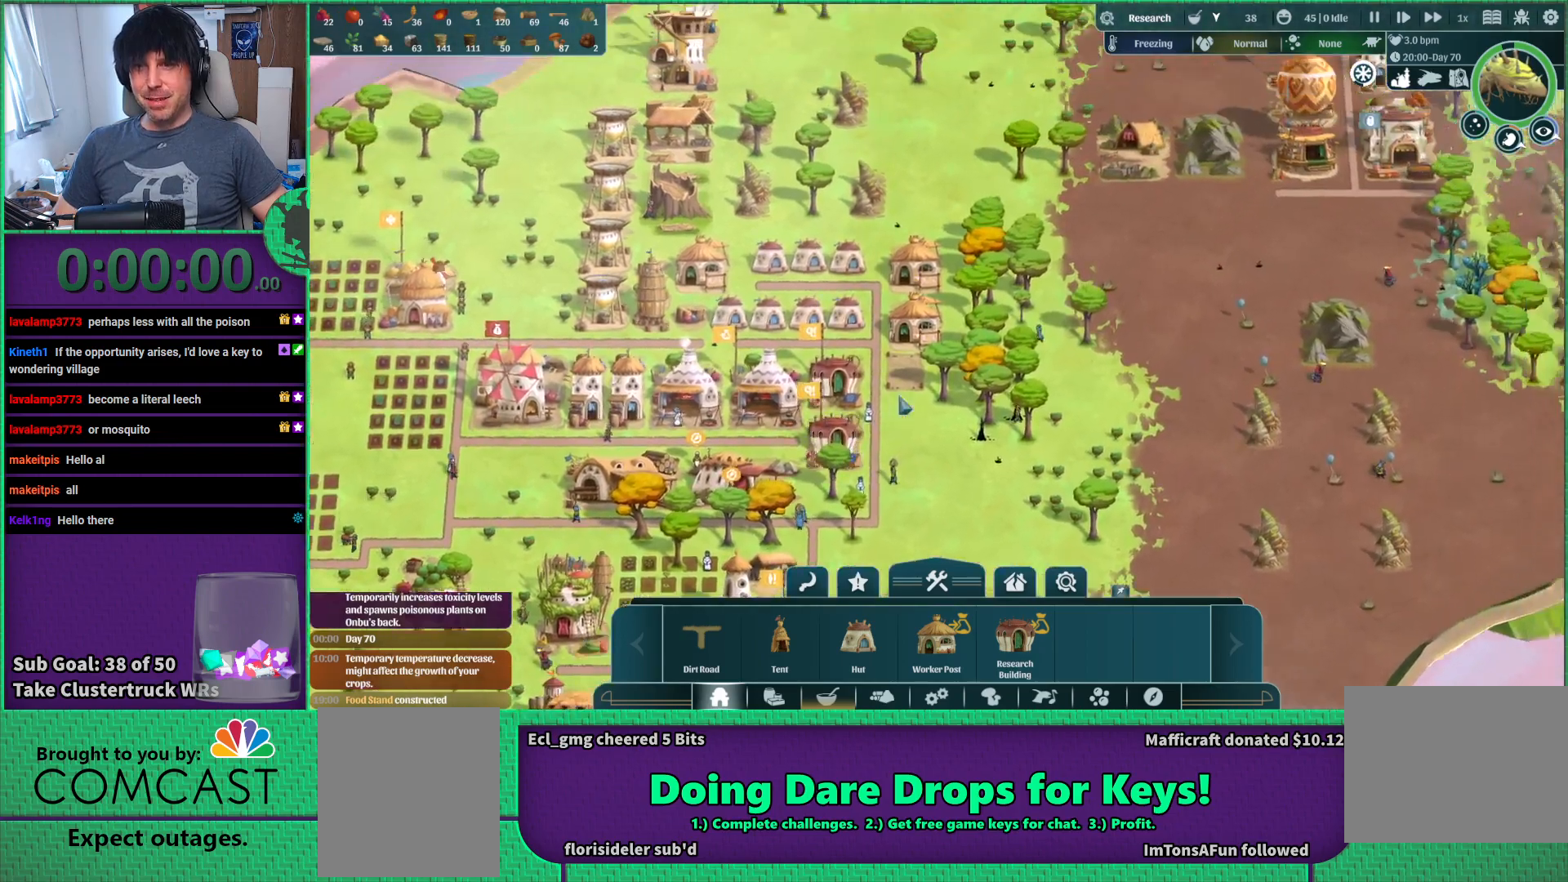
{"keys": [], "events": [[67, "d", "up"], [67, "w", "up"]]}
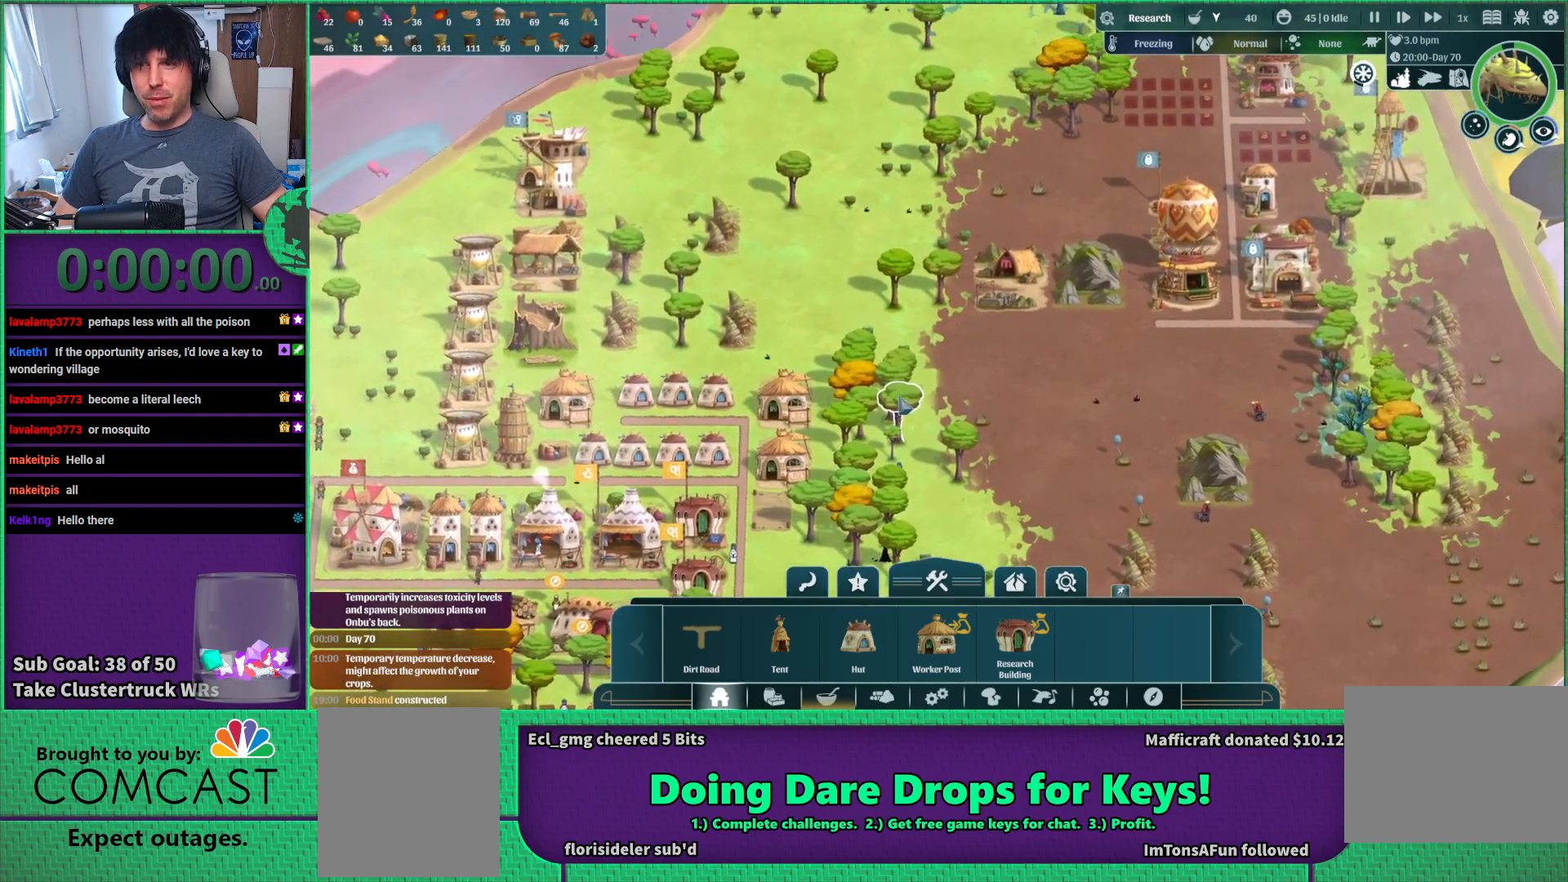
{"keys": ["a", "s"], "events": [[50, "a", "down"], [133, "s", "down"]]}
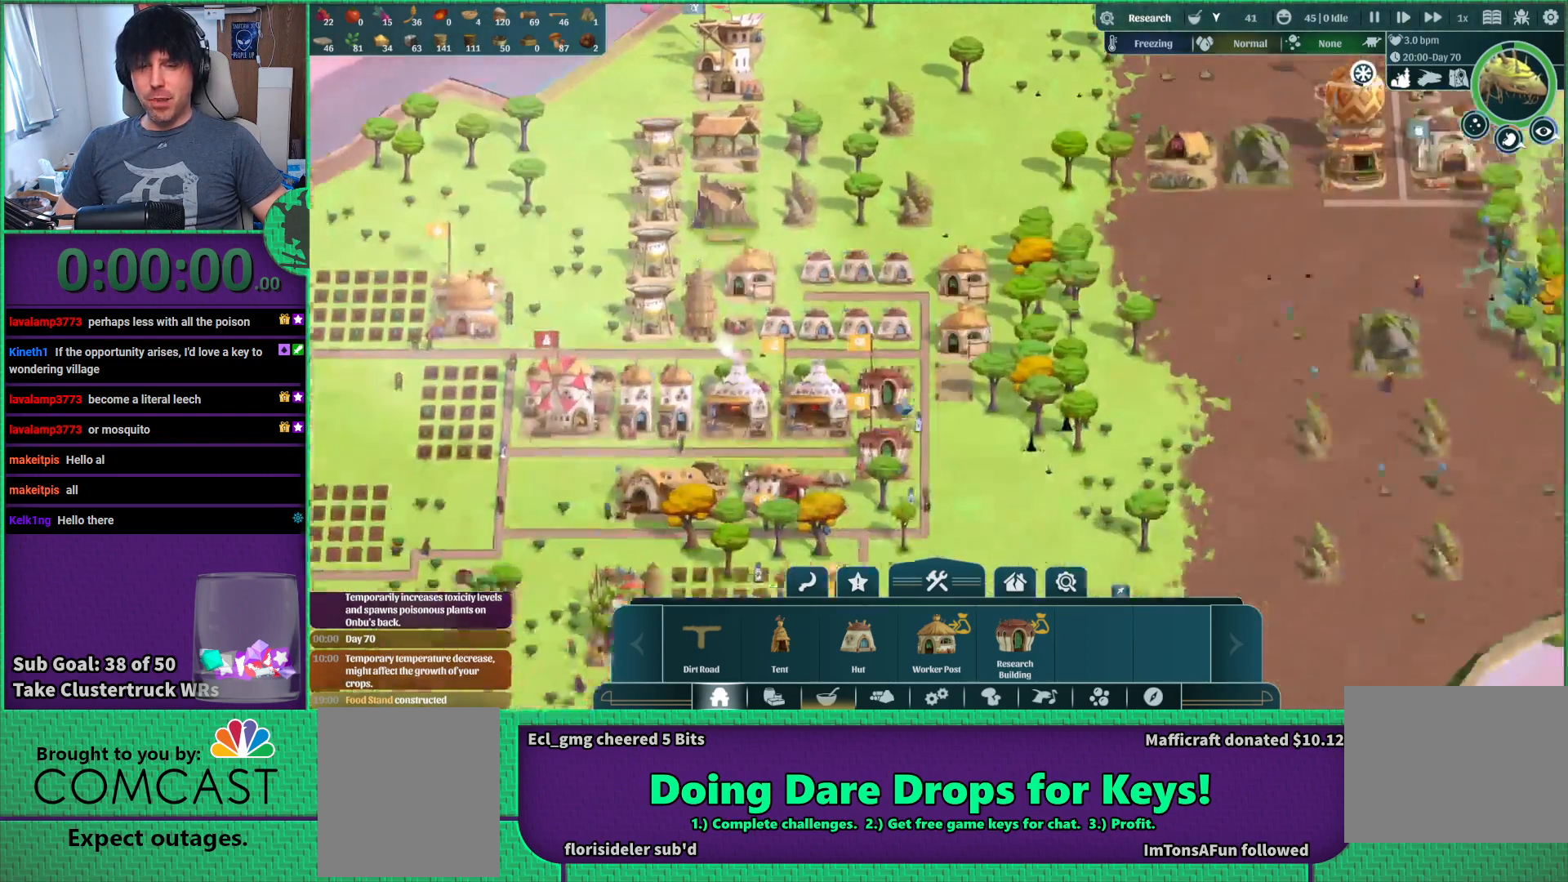
{"keys": [], "events": [[400, "s", "up"], [483, "a", "up"]]}
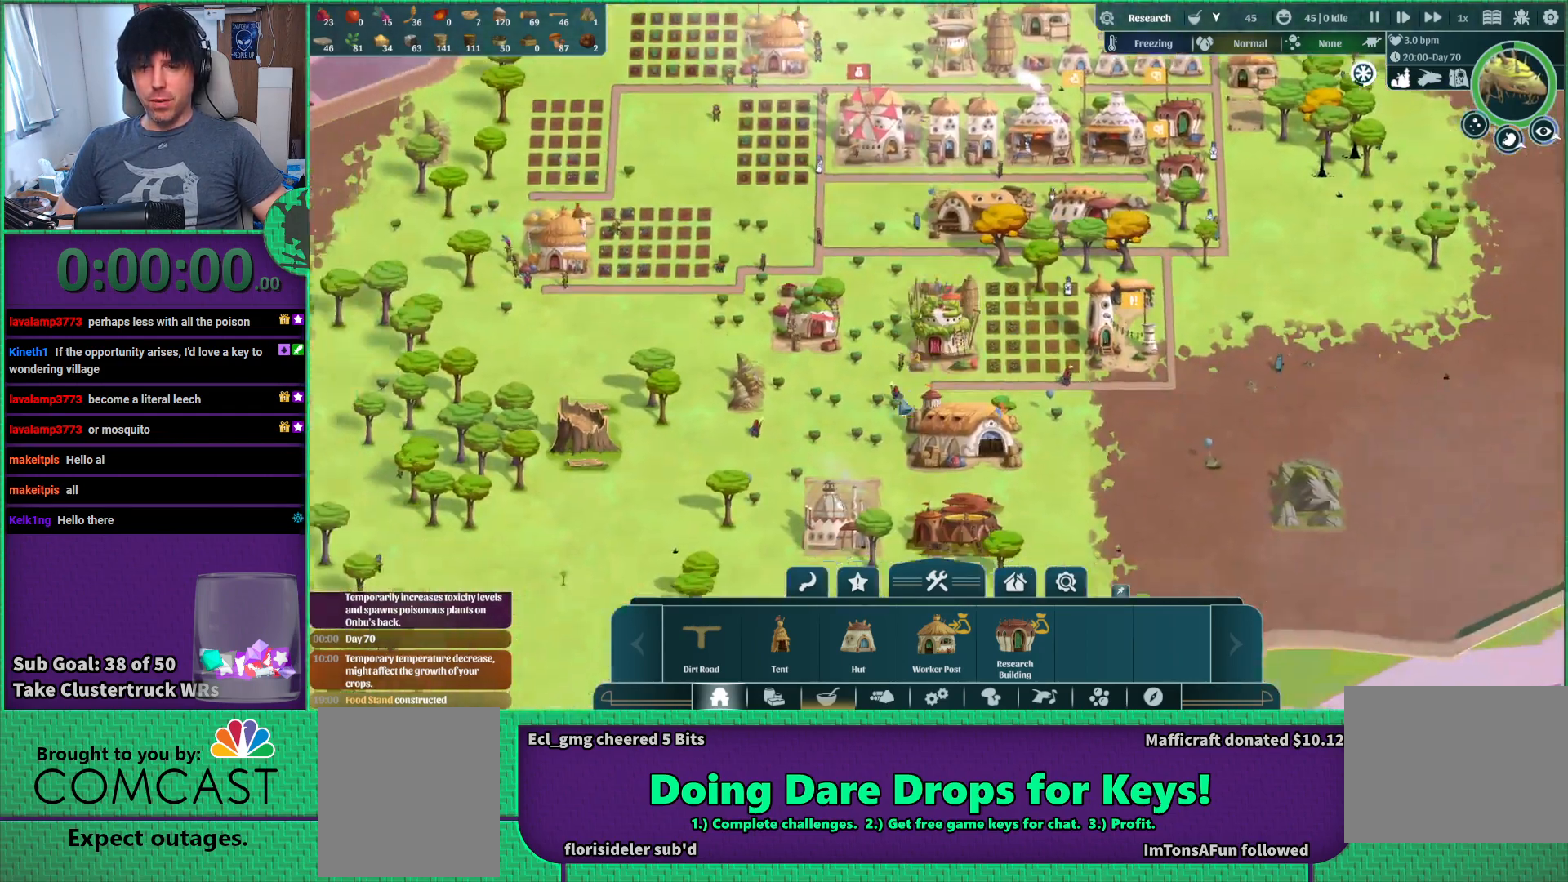
{"keys": ["s"], "events": [[500, "s", "down"]]}
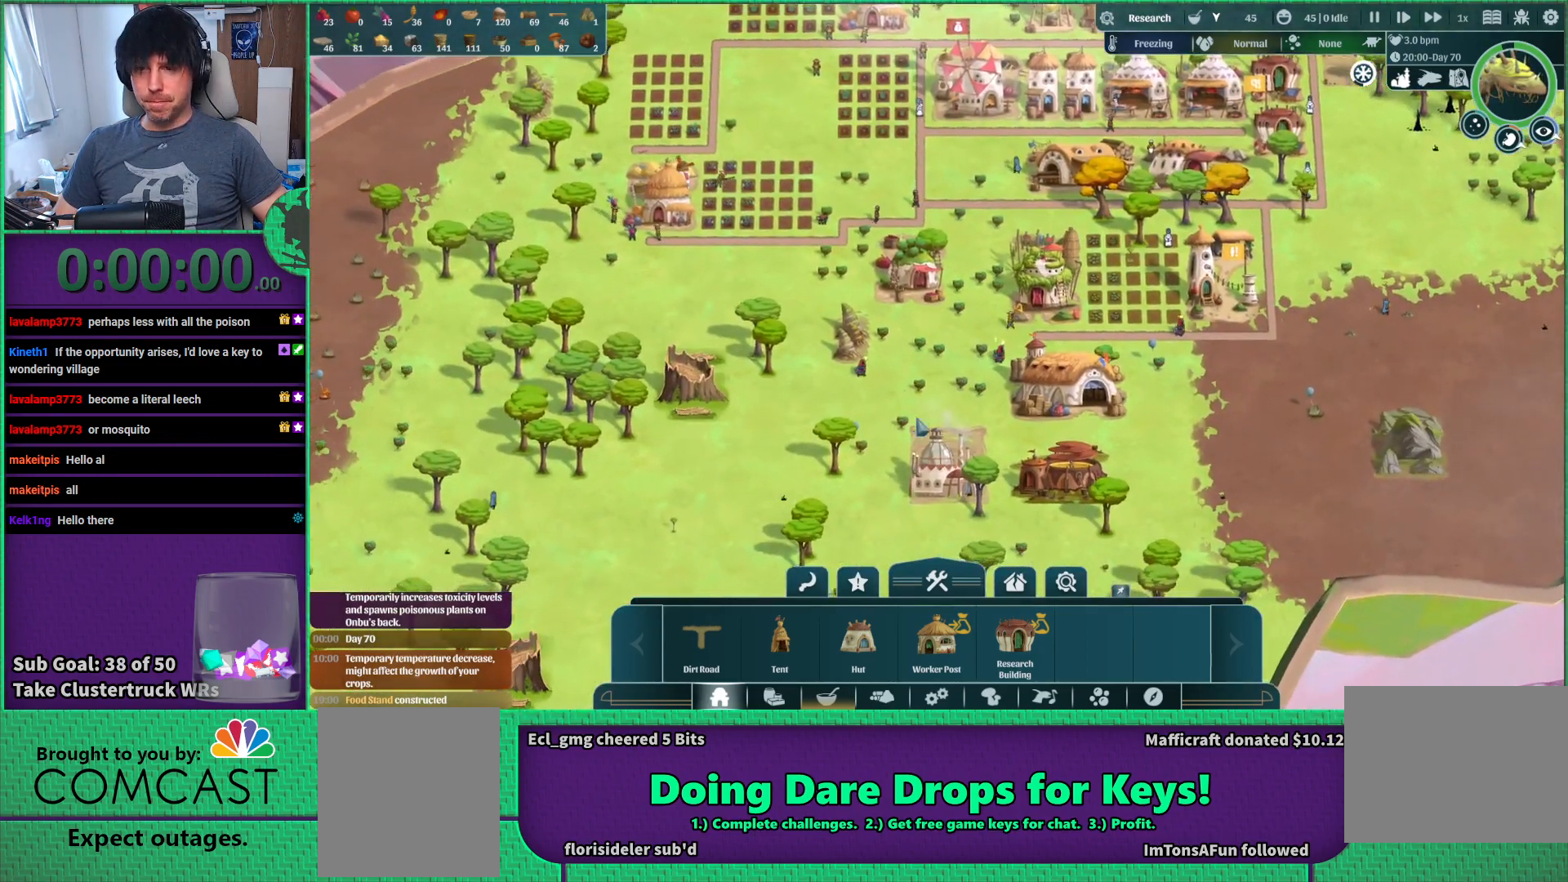
{"keys": [], "events": [[150, "s", "up"]]}